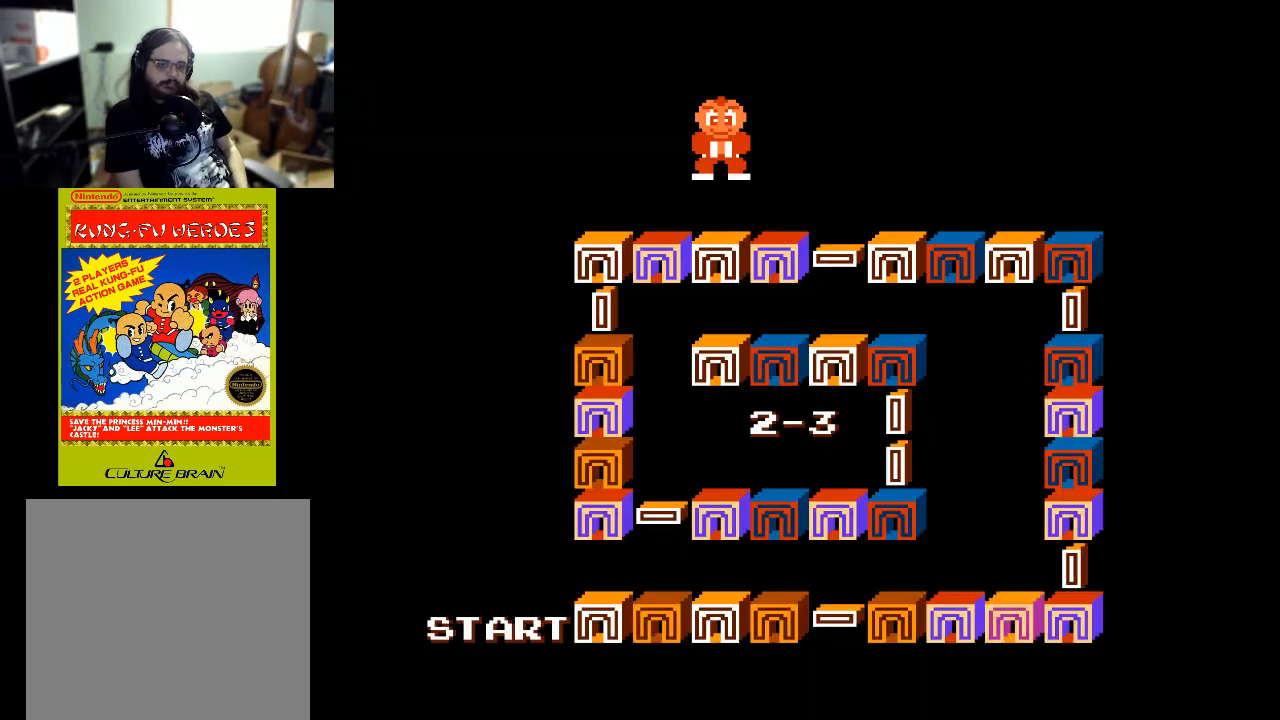
Gameplay with a controller (Xbox layout); each line is a JSON object with the inputs held at the frame after it. "events" lists button and stick changes between this image and that frame as [ms after this image, input, new state], when the widget could be followed in between.
{"buttons": [], "left_stick": "center", "right_stick": "center", "events": [[400, "A", "down"], [500, "A", "up"]]}
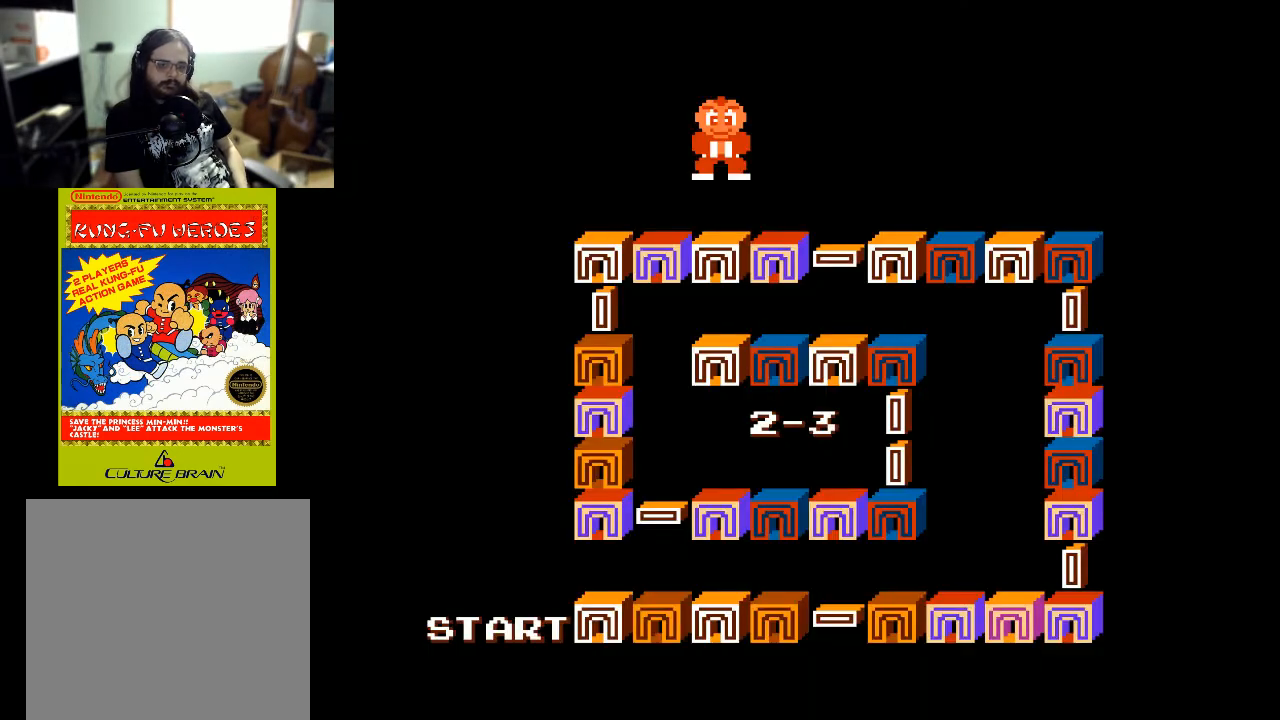
{"buttons": ["X"], "left_stick": "center", "right_stick": "center", "events": [[233, "A", "down"], [333, "A", "up"], [400, "X", "down"]]}
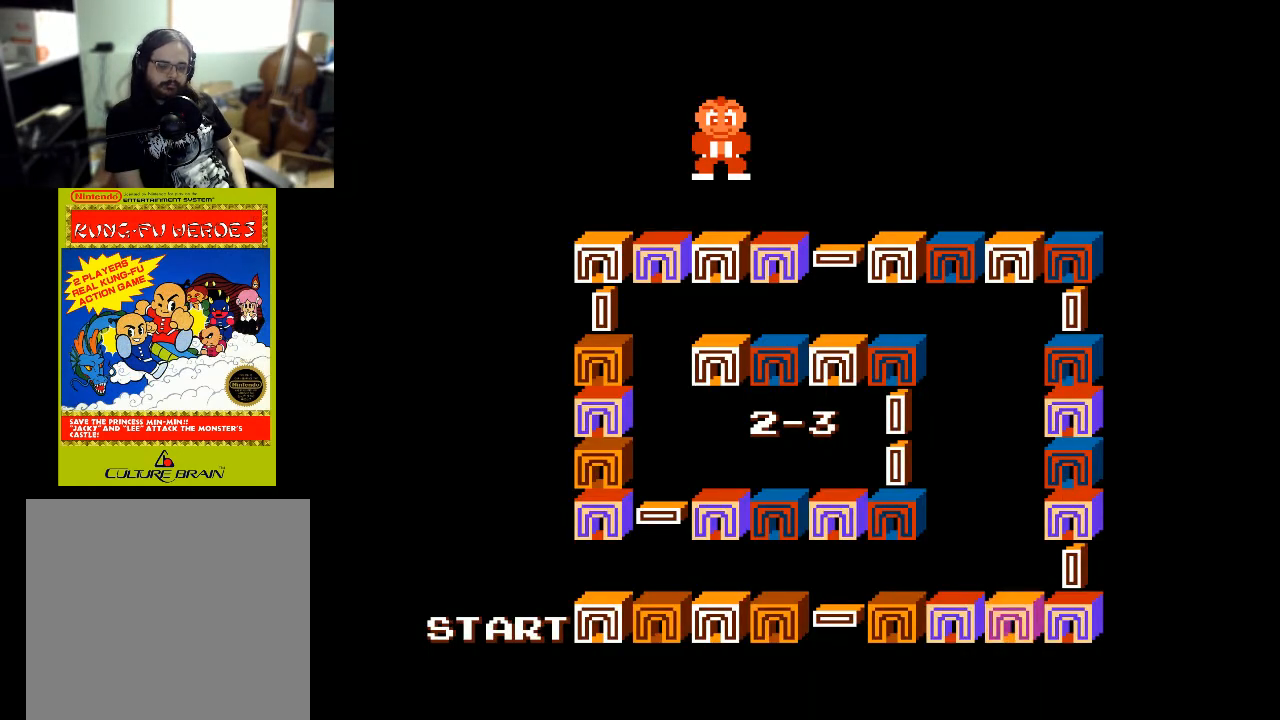
{"buttons": [], "left_stick": "center", "right_stick": "center", "events": [[67, "X", "up"], [267, "START", "down"], [467, "START", "up"]]}
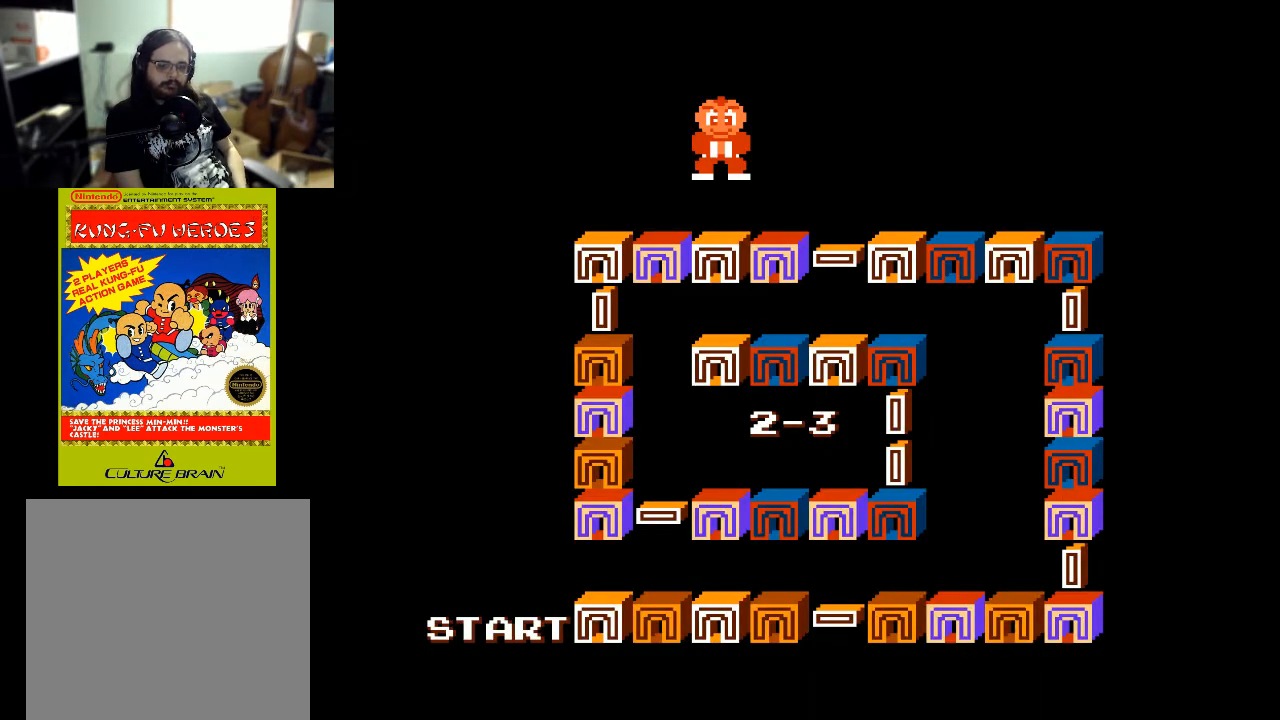
{"buttons": [], "left_stick": "center", "right_stick": "center", "events": []}
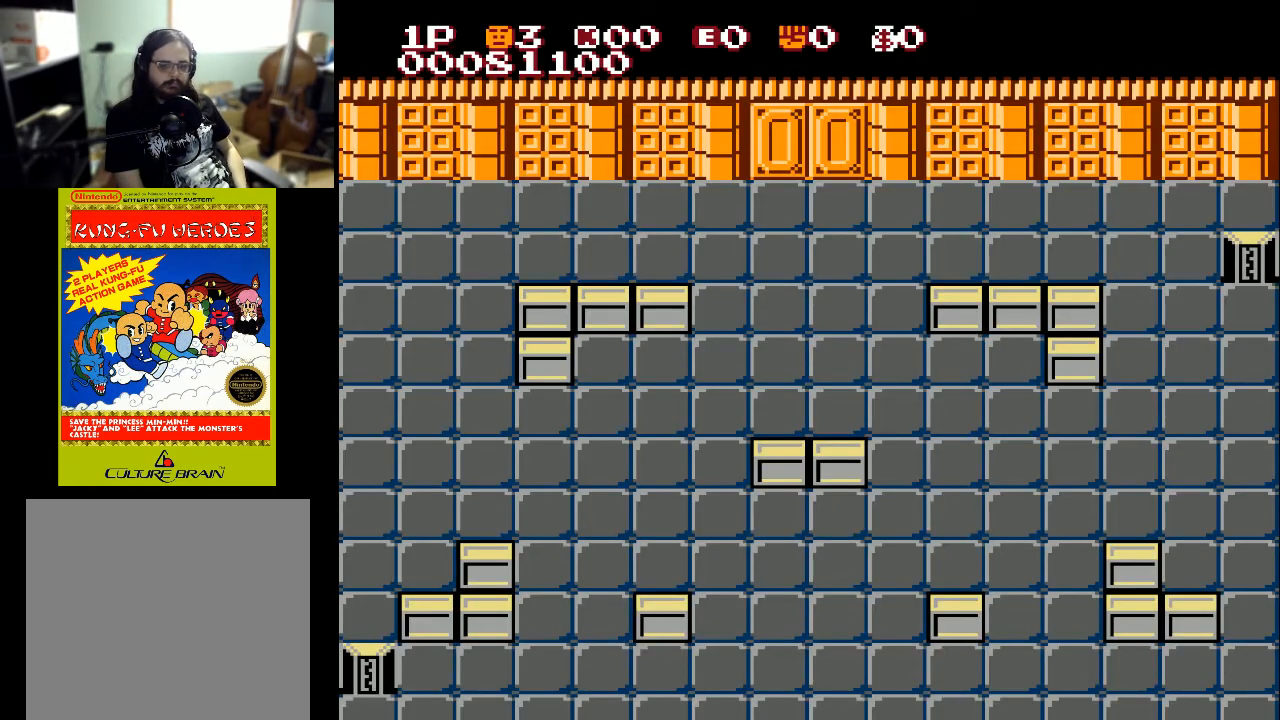
{"buttons": [], "left_stick": "center", "right_stick": "center", "events": []}
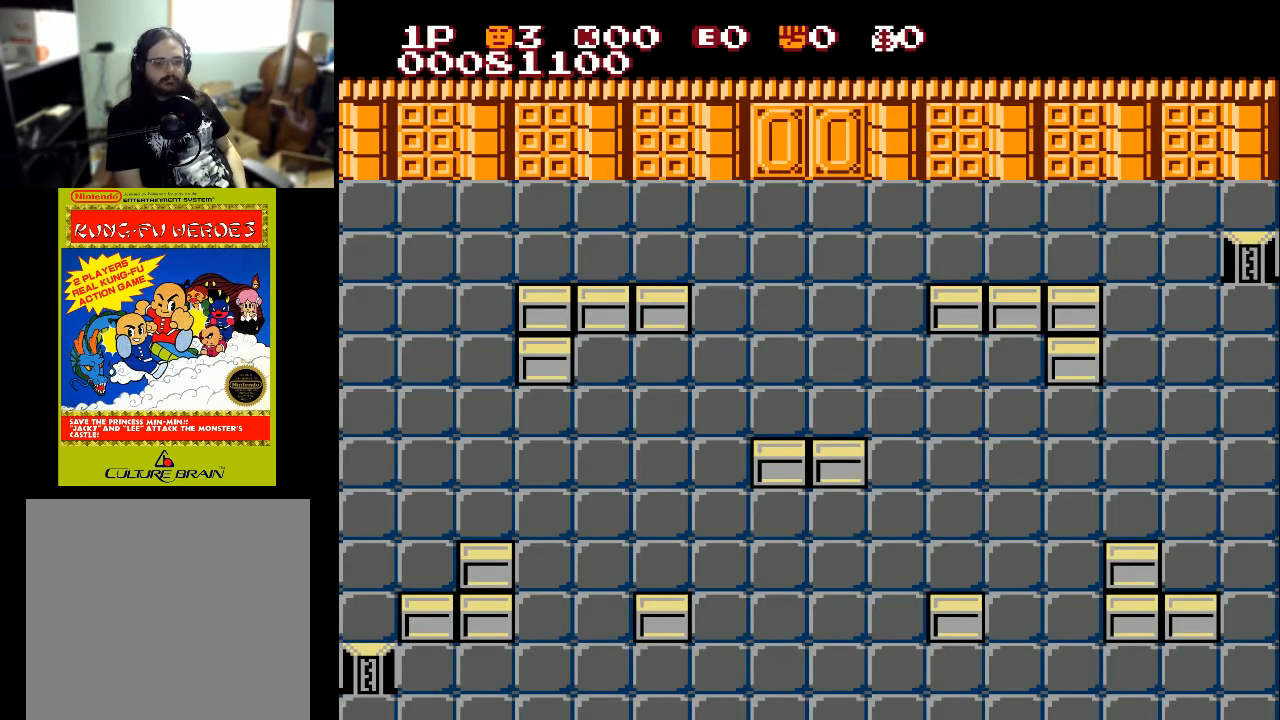
{"buttons": [], "left_stick": "center", "right_stick": "center", "events": []}
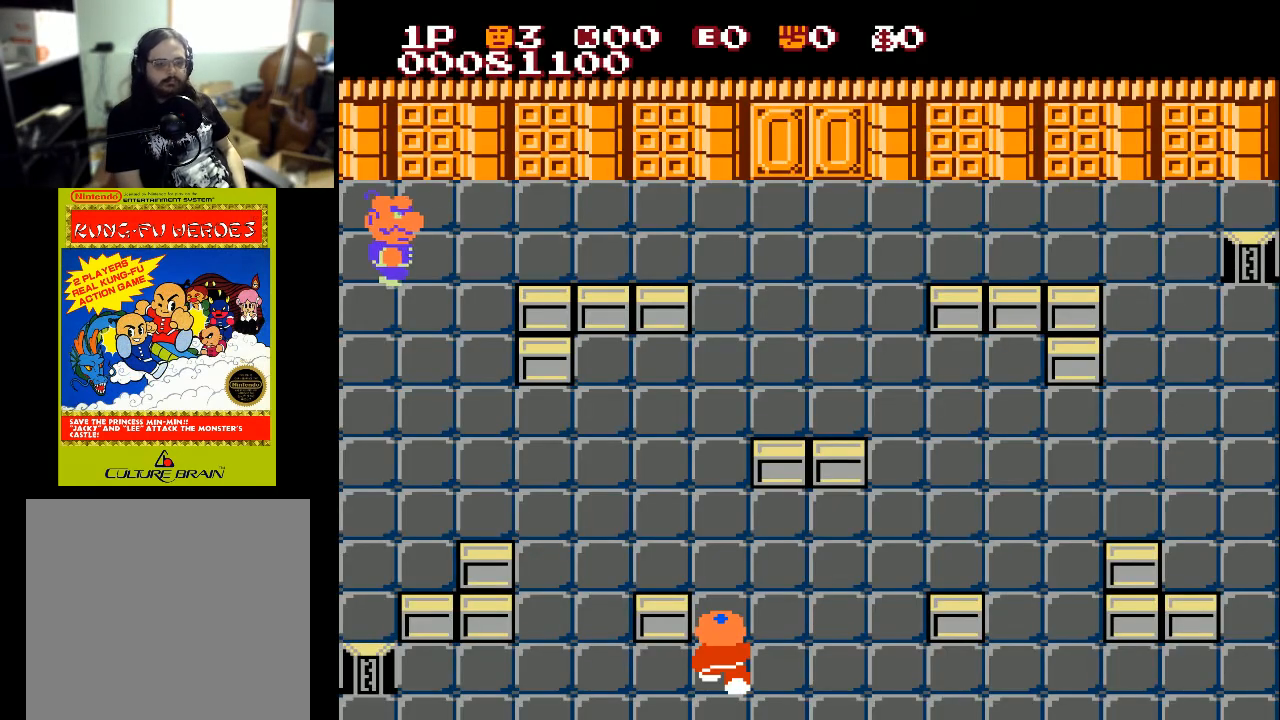
{"buttons": ["DPAD_UP"], "left_stick": "center", "right_stick": "center", "events": [[333, "DPAD_UP", "down"]]}
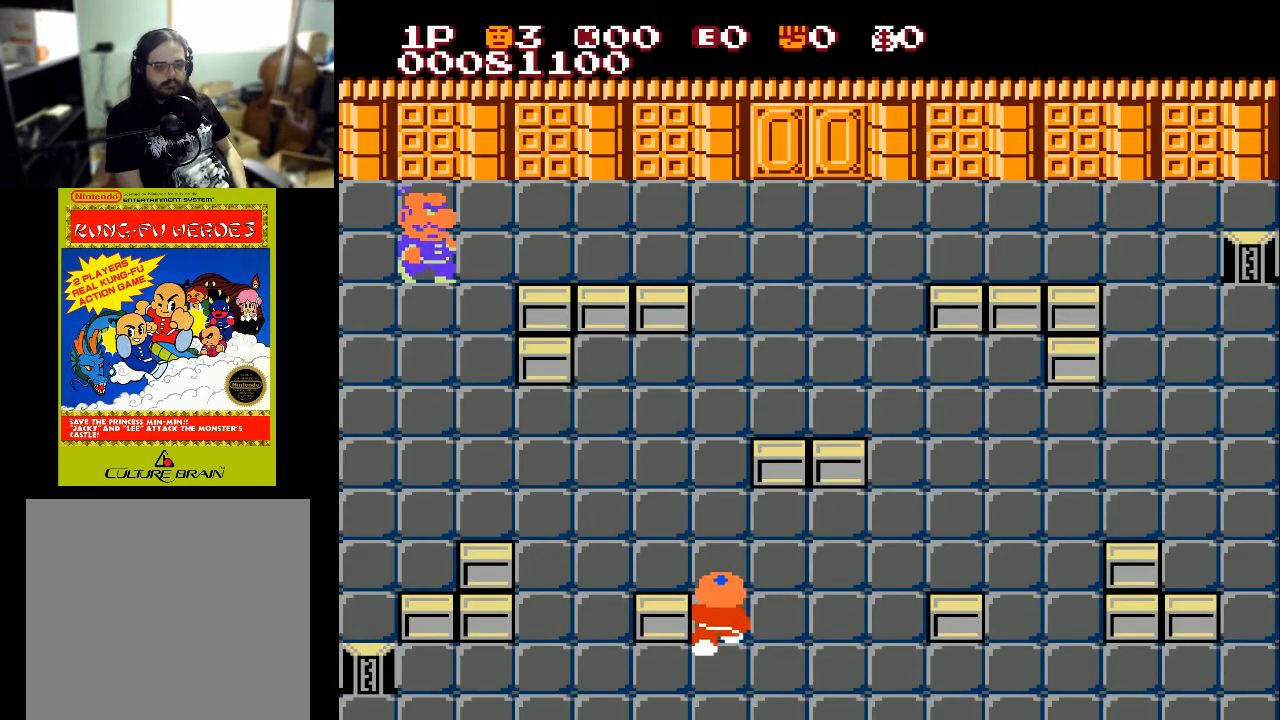
{"buttons": ["DPAD_UP", "DPAD_LEFT"], "left_stick": "center", "right_stick": "center", "events": [[467, "DPAD_LEFT", "down"]]}
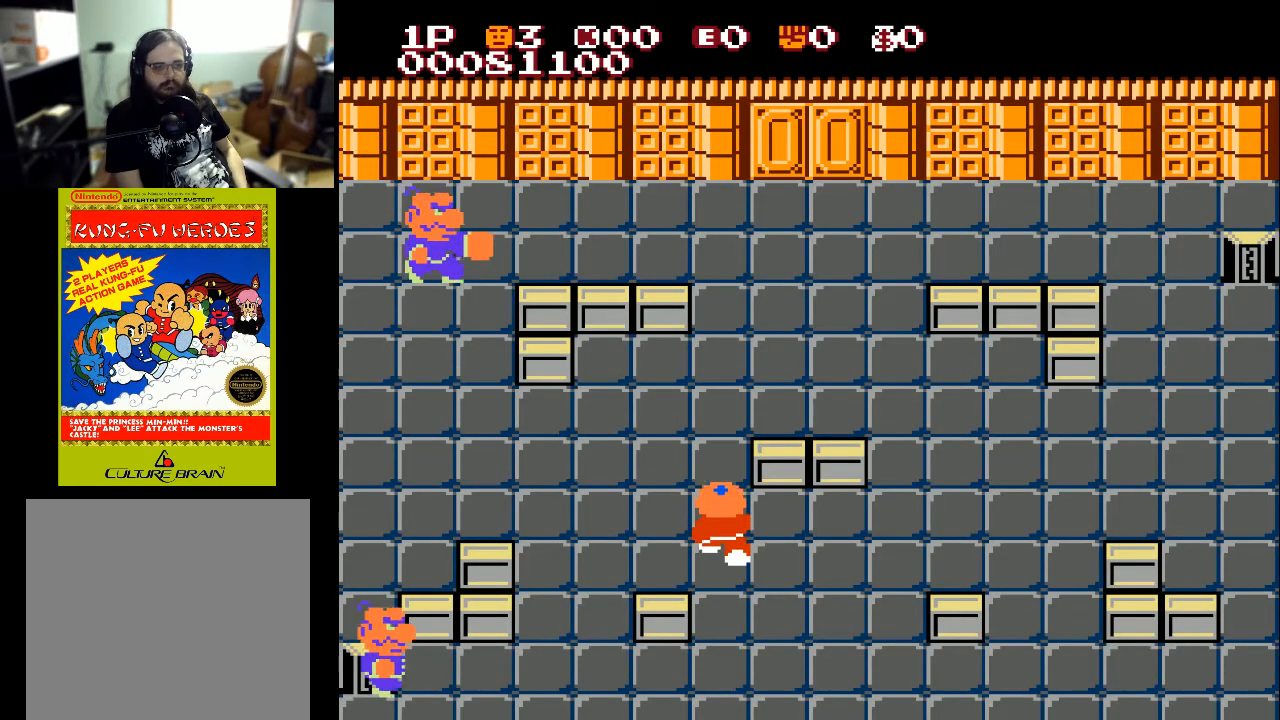
{"buttons": ["DPAD_UP", "DPAD_LEFT"], "left_stick": "center", "right_stick": "center", "events": []}
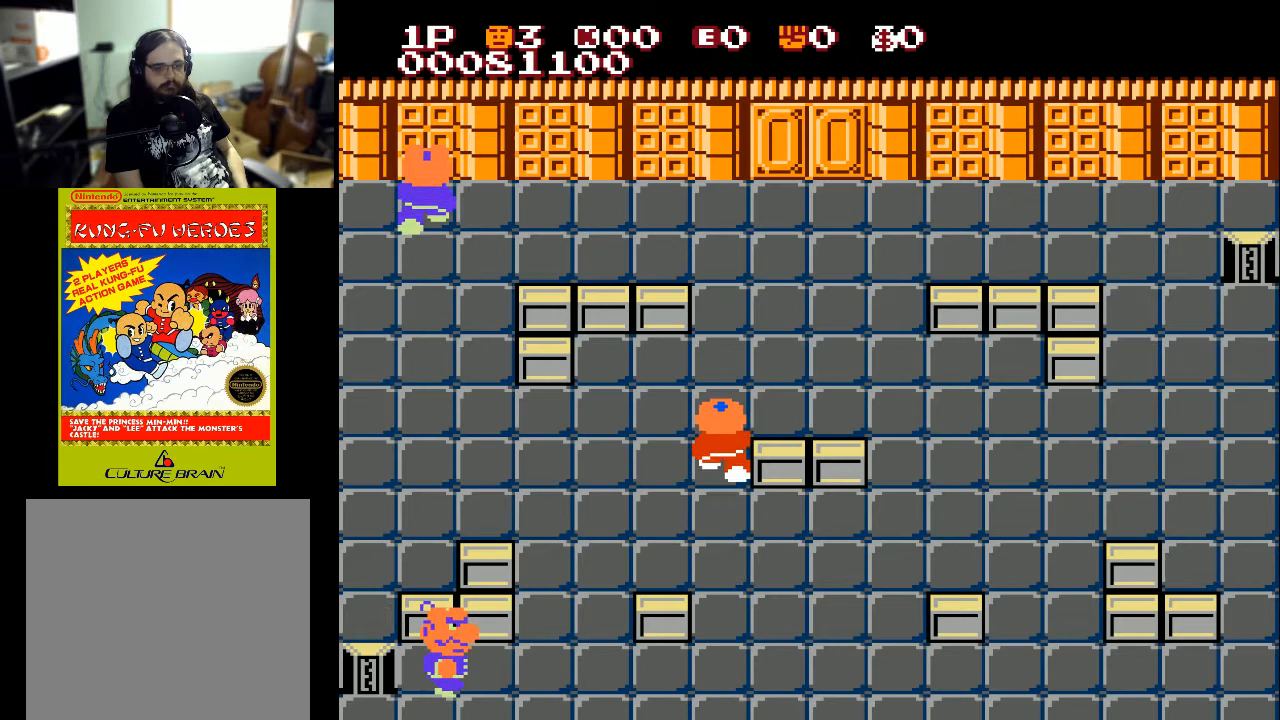
{"buttons": ["DPAD_UP"], "left_stick": "center", "right_stick": "center", "events": [[233, "DPAD_UP", "up"], [333, "DPAD_UP", "down"], [433, "DPAD_LEFT", "up"]]}
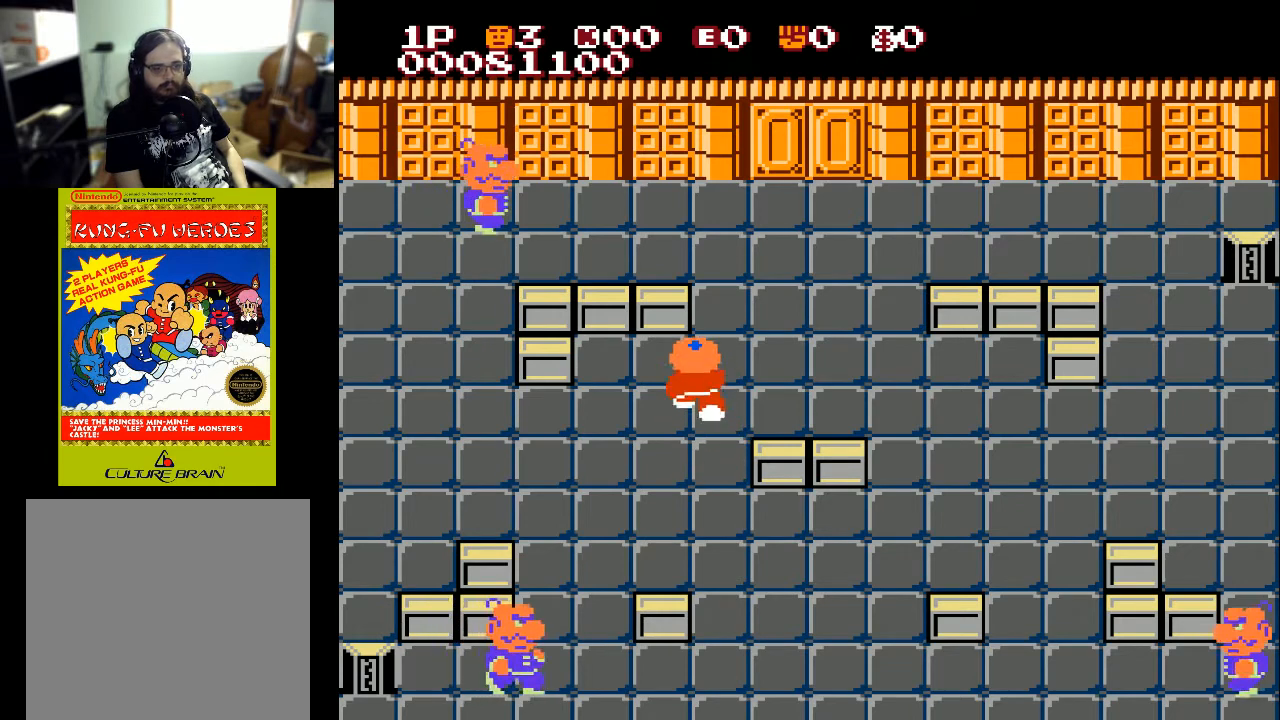
{"buttons": ["DPAD_UP"], "left_stick": "center", "right_stick": "center", "events": [[167, "DPAD_RIGHT", "down"], [167, "DPAD_UP", "up"], [333, "DPAD_UP", "down"], [400, "DPAD_RIGHT", "up"]]}
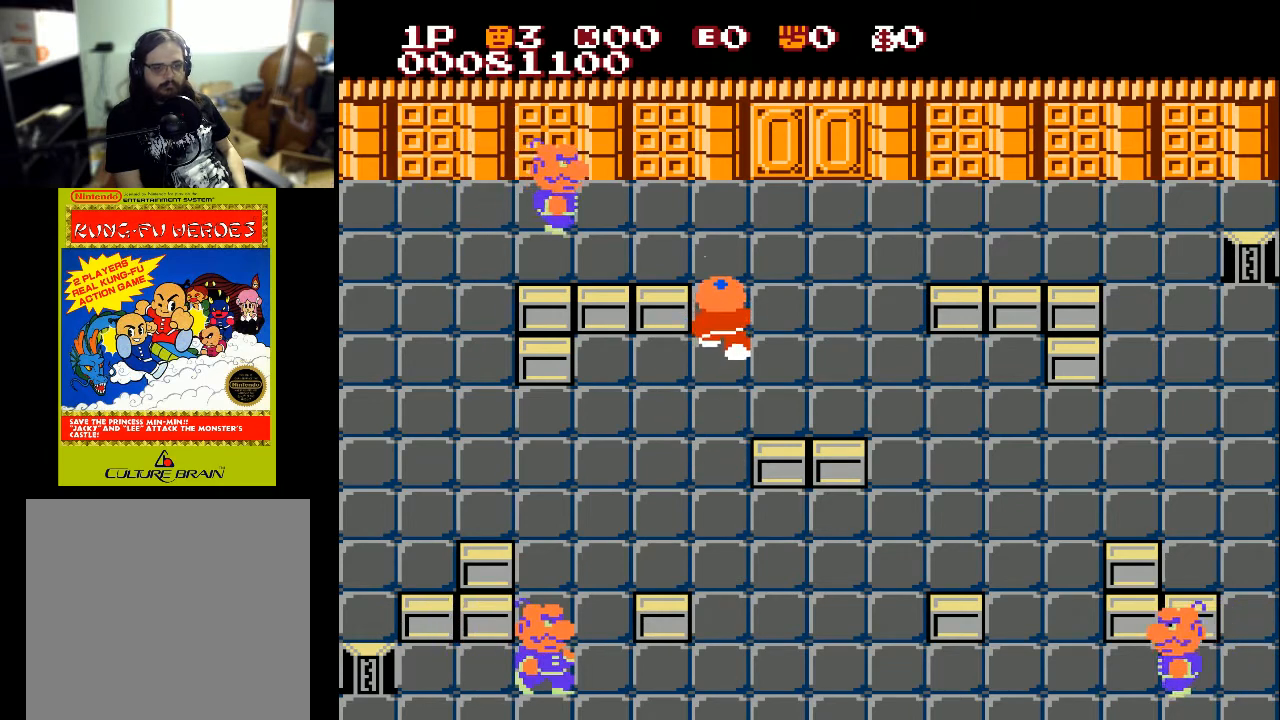
{"buttons": ["DPAD_UP", "DPAD_LEFT"], "left_stick": "center", "right_stick": "center", "events": [[233, "DPAD_LEFT", "down"], [233, "X", "down"], [400, "X", "up"]]}
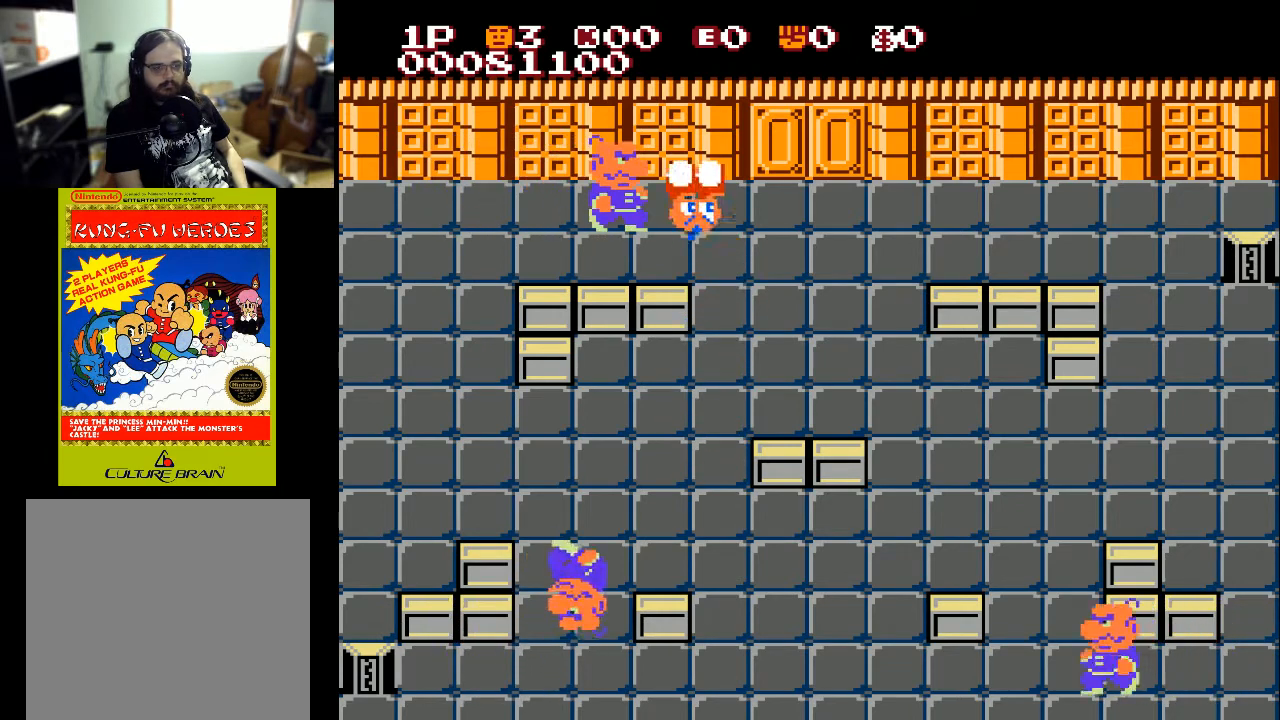
{"buttons": ["DPAD_UP", "DPAD_LEFT"], "left_stick": "center", "right_stick": "center", "events": [[33, "DPAD_UP", "up"], [200, "DPAD_UP", "down"]]}
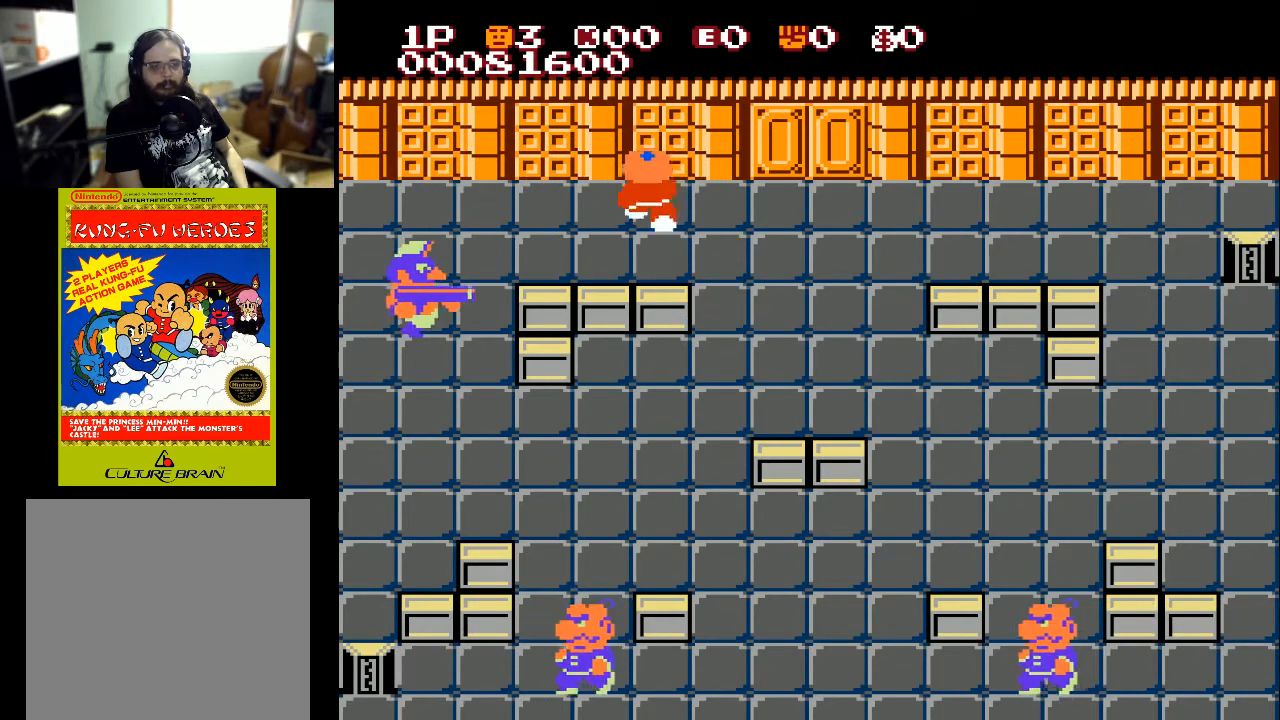
{"buttons": ["DPAD_LEFT"], "left_stick": "center", "right_stick": "center", "events": [[100, "DPAD_LEFT", "up"], [100, "DPAD_RIGHT", "down"], [100, "DPAD_UP", "up"], [267, "DPAD_DOWN", "down"], [267, "DPAD_RIGHT", "up"], [300, "DPAD_LEFT", "down"], [333, "DPAD_DOWN", "up"]]}
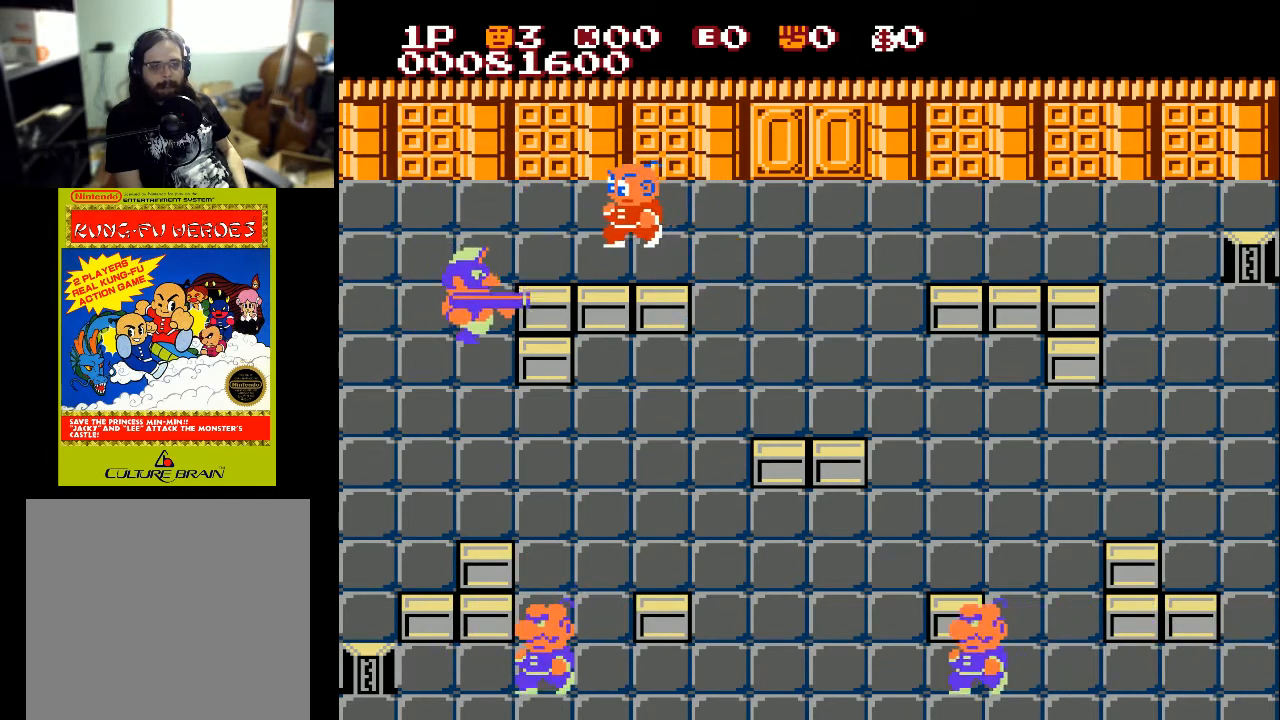
{"buttons": ["DPAD_DOWN", "DPAD_LEFT"], "left_stick": "center", "right_stick": "center", "events": [[333, "DPAD_DOWN", "down"]]}
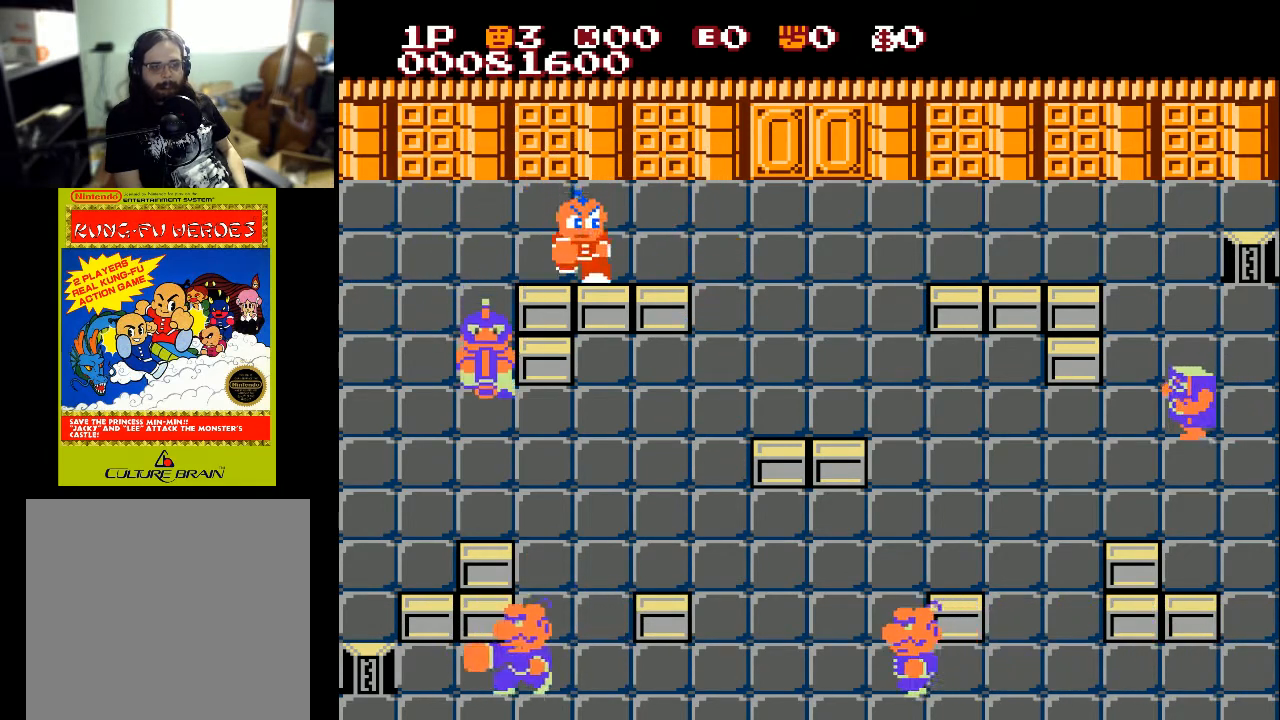
{"buttons": ["DPAD_DOWN", "DPAD_LEFT"], "left_stick": "center", "right_stick": "center", "events": [[67, "X", "down"], [167, "X", "up"]]}
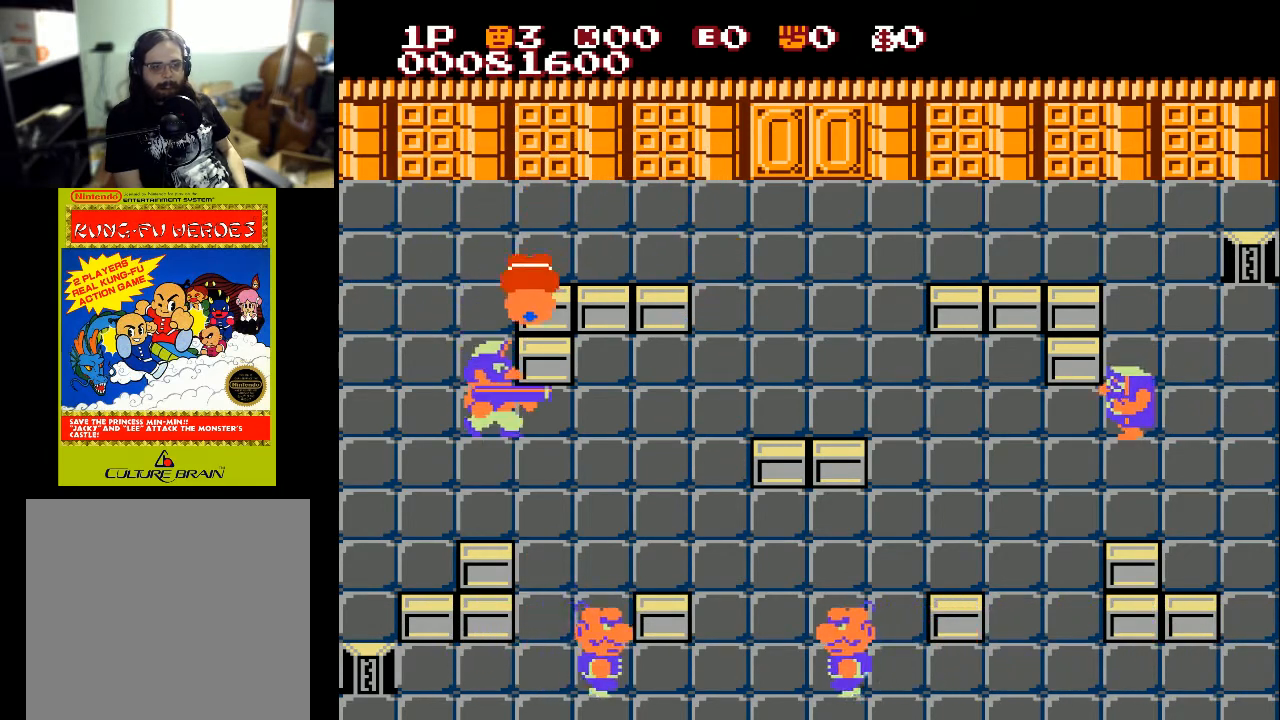
{"buttons": ["DPAD_DOWN"], "left_stick": "center", "right_stick": "center", "events": [[267, "DPAD_LEFT", "up"], [267, "X", "down"], [333, "X", "up"], [400, "X", "down"], [500, "X", "up"]]}
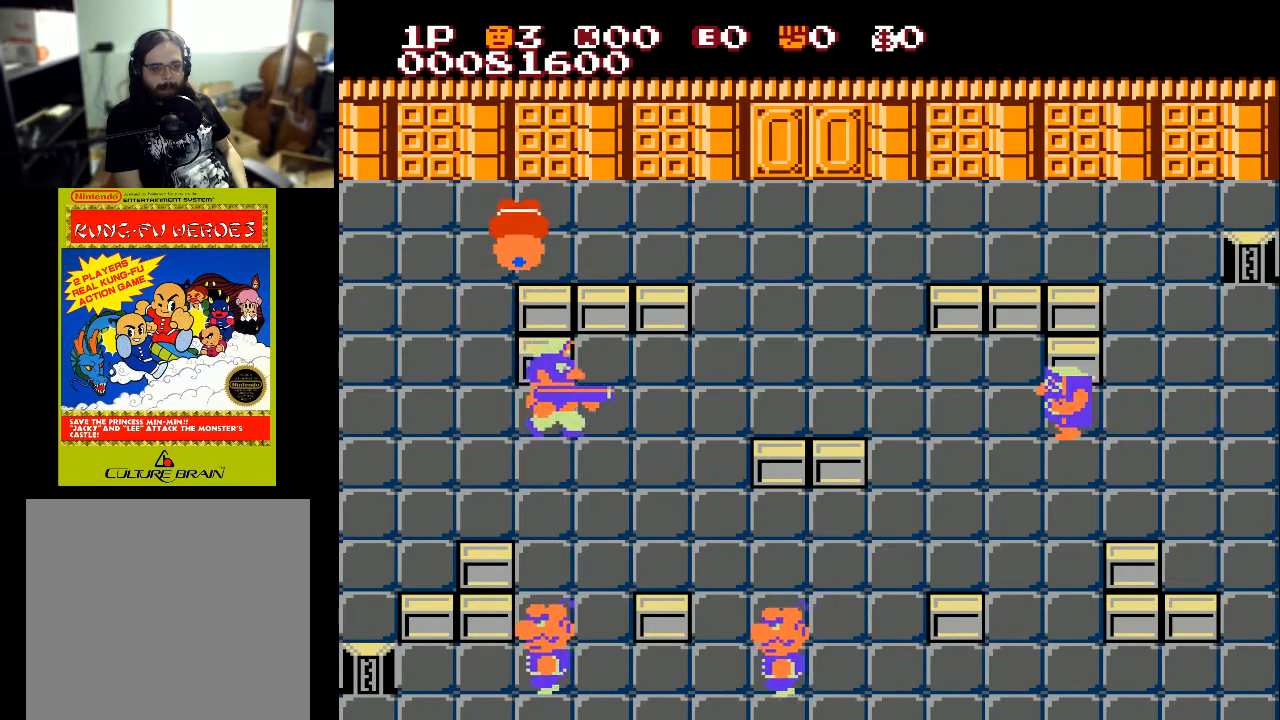
{"buttons": ["DPAD_RIGHT"], "left_stick": "center", "right_stick": "center", "events": [[233, "DPAD_DOWN", "up"], [233, "DPAD_RIGHT", "down"]]}
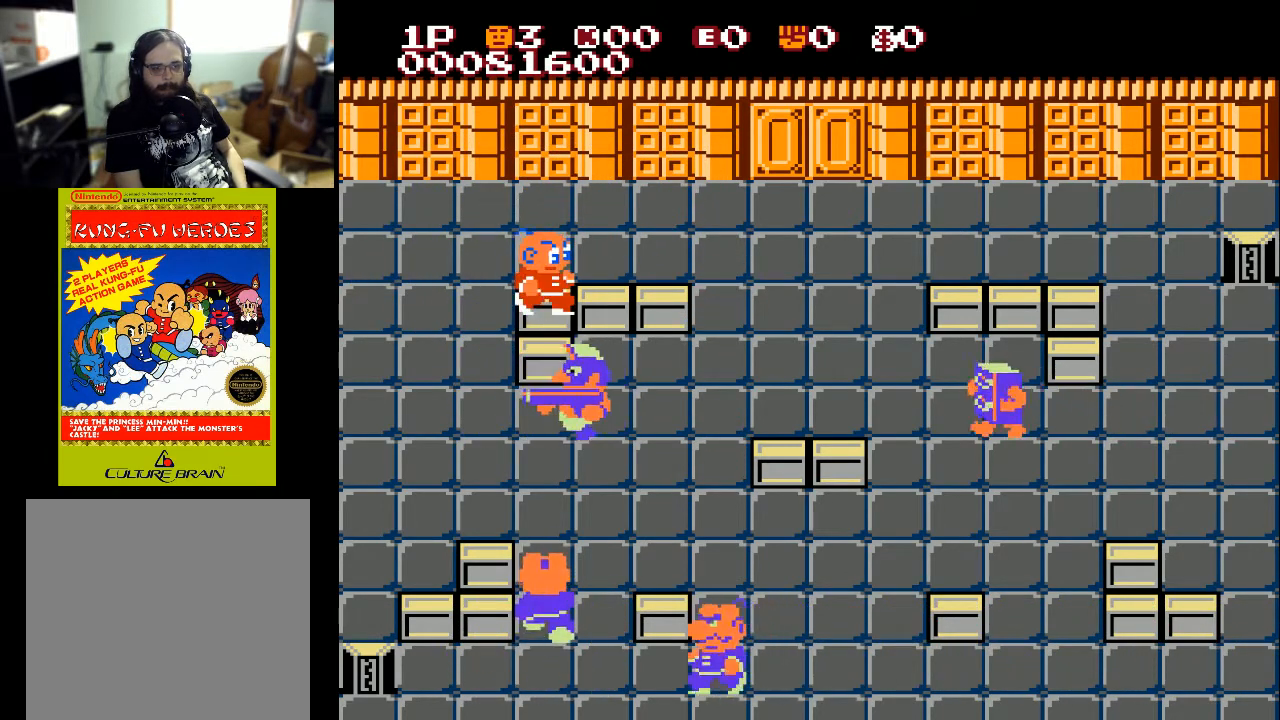
{"buttons": ["DPAD_DOWN"], "left_stick": "center", "right_stick": "center", "events": [[367, "DPAD_DOWN", "down"], [367, "DPAD_RIGHT", "up"], [367, "X", "down"], [467, "X", "up"]]}
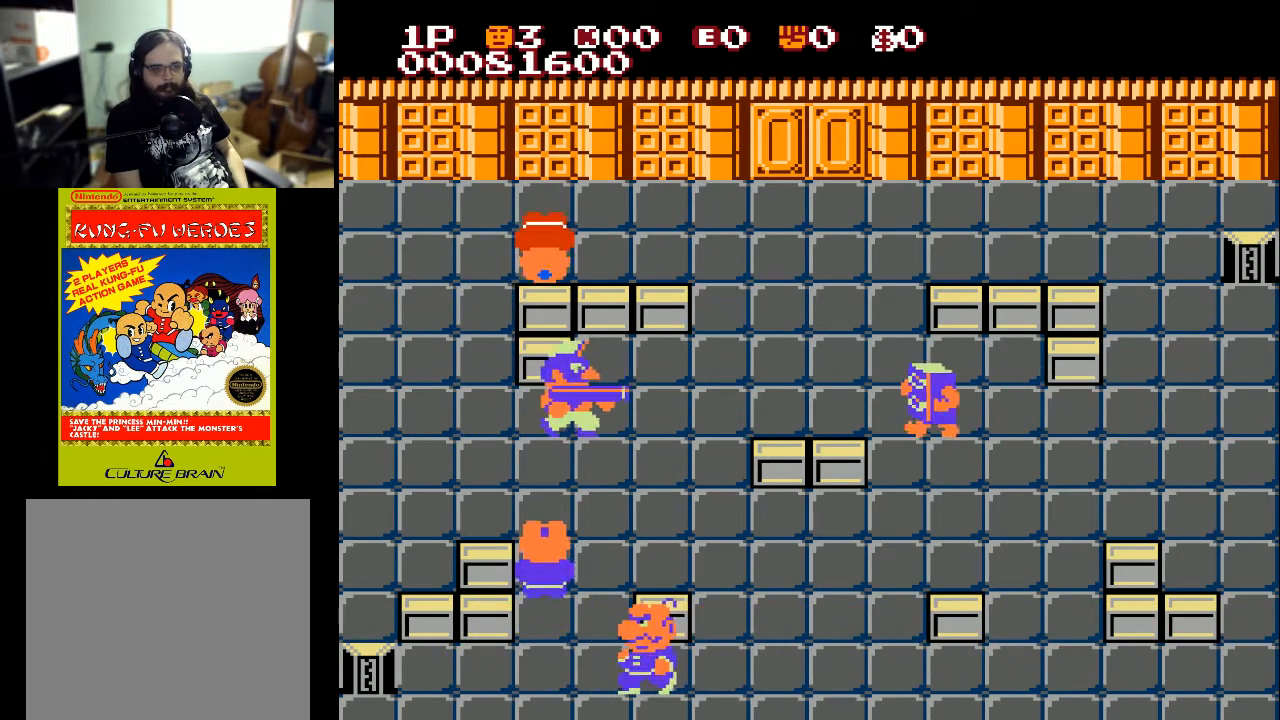
{"buttons": ["DPAD_DOWN", "DPAD_RIGHT"], "left_stick": "center", "right_stick": "center", "events": [[333, "DPAD_RIGHT", "down"], [367, "X", "down"], [467, "X", "up"]]}
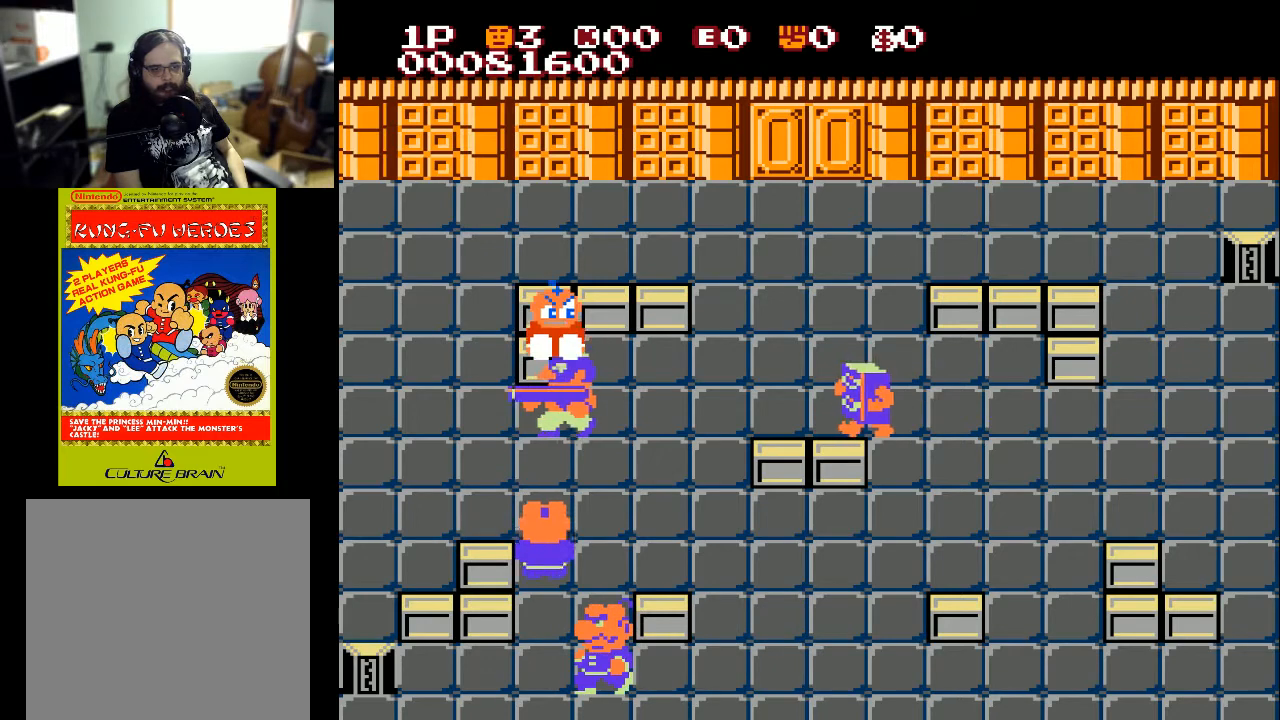
{"buttons": ["DPAD_DOWN"], "left_stick": "center", "right_stick": "center", "events": [[33, "X", "down"], [133, "X", "up"], [167, "DPAD_DOWN", "up"], [233, "X", "down"], [300, "X", "up"], [367, "DPAD_DOWN", "down"], [367, "DPAD_RIGHT", "up"]]}
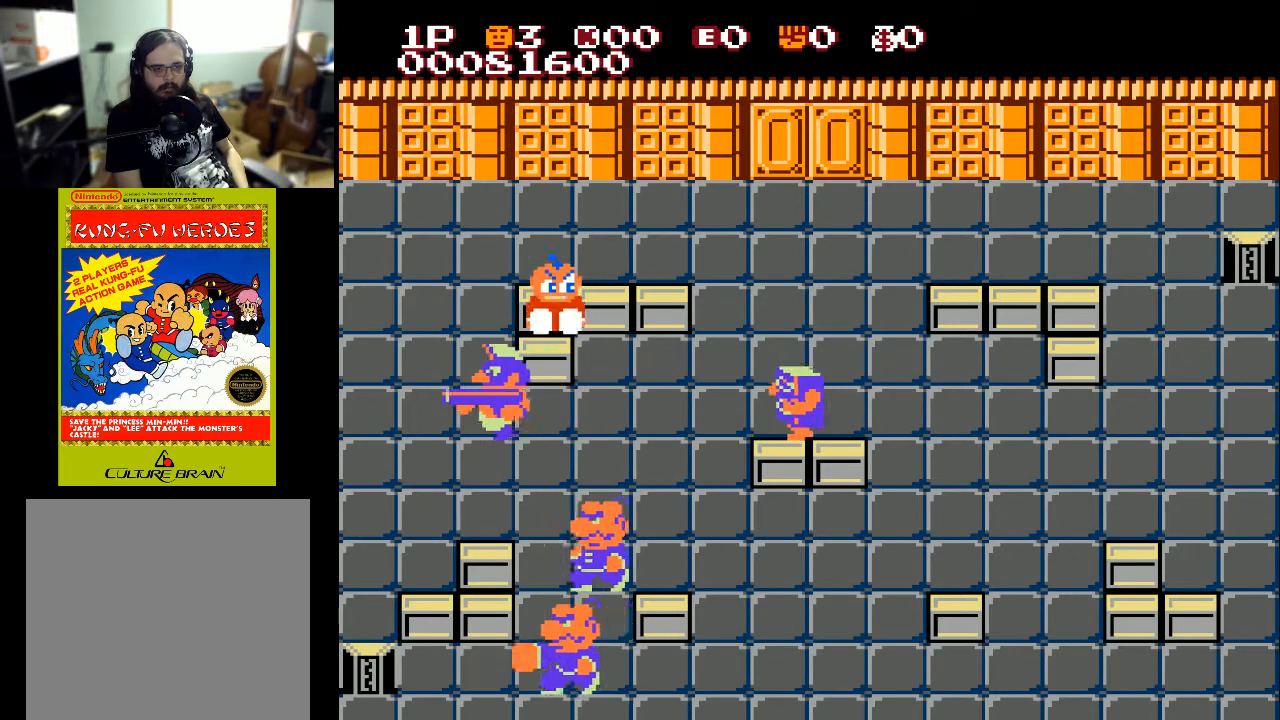
{"buttons": ["DPAD_DOWN", "DPAD_LEFT"], "left_stick": "center", "right_stick": "center", "events": [[33, "X", "down"], [167, "DPAD_LEFT", "down"], [300, "X", "up"], [400, "X", "down"], [500, "X", "up"]]}
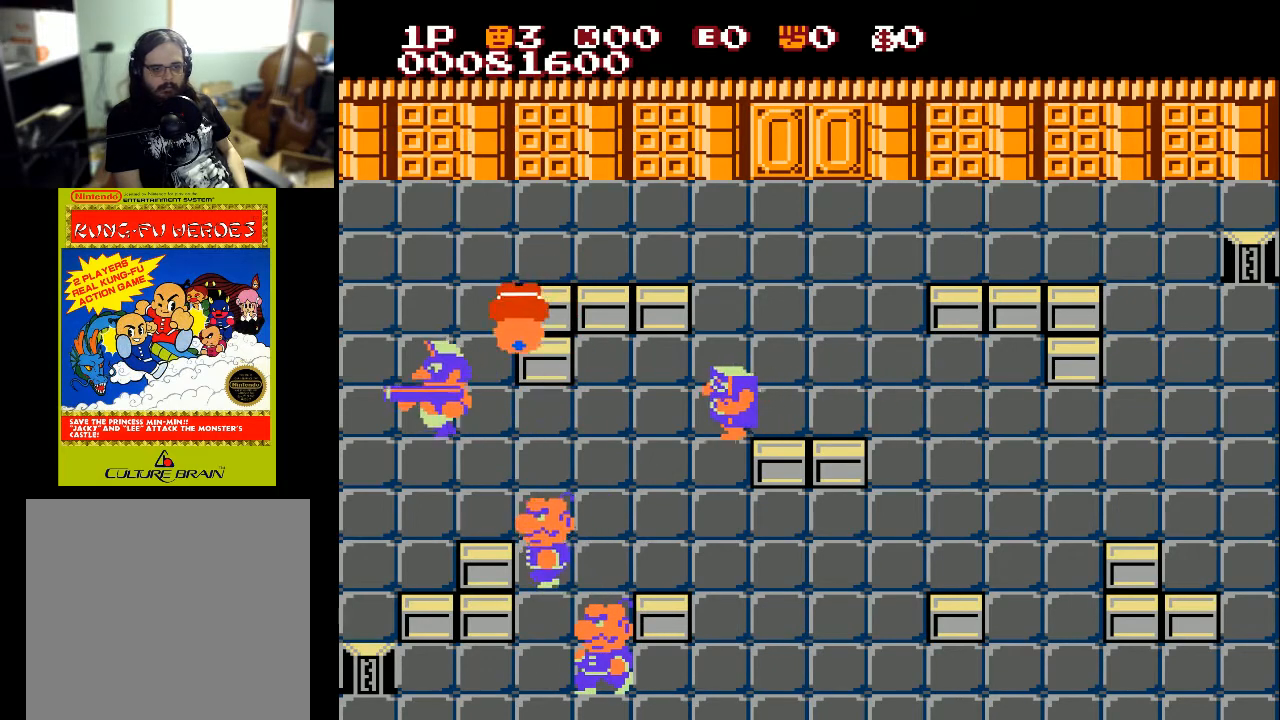
{"buttons": ["X", "DPAD_LEFT"], "left_stick": "center", "right_stick": "center", "events": [[200, "DPAD_DOWN", "up"], [333, "X", "down"], [433, "X", "up"], [500, "X", "down"]]}
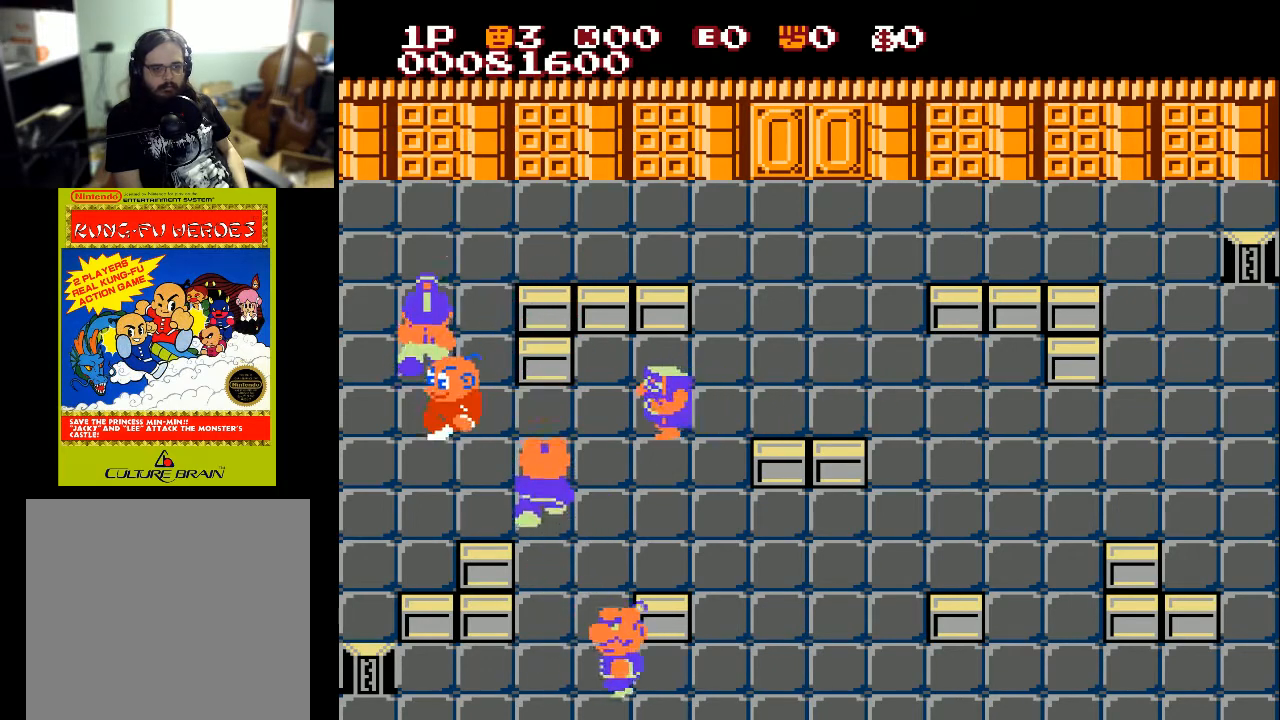
{"buttons": ["DPAD_UP"], "left_stick": "center", "right_stick": "center", "events": [[33, "DPAD_UP", "down"], [167, "X", "up"], [200, "DPAD_LEFT", "up"], [200, "X", "down"], [367, "X", "up"], [400, "X", "down"], [500, "X", "up"]]}
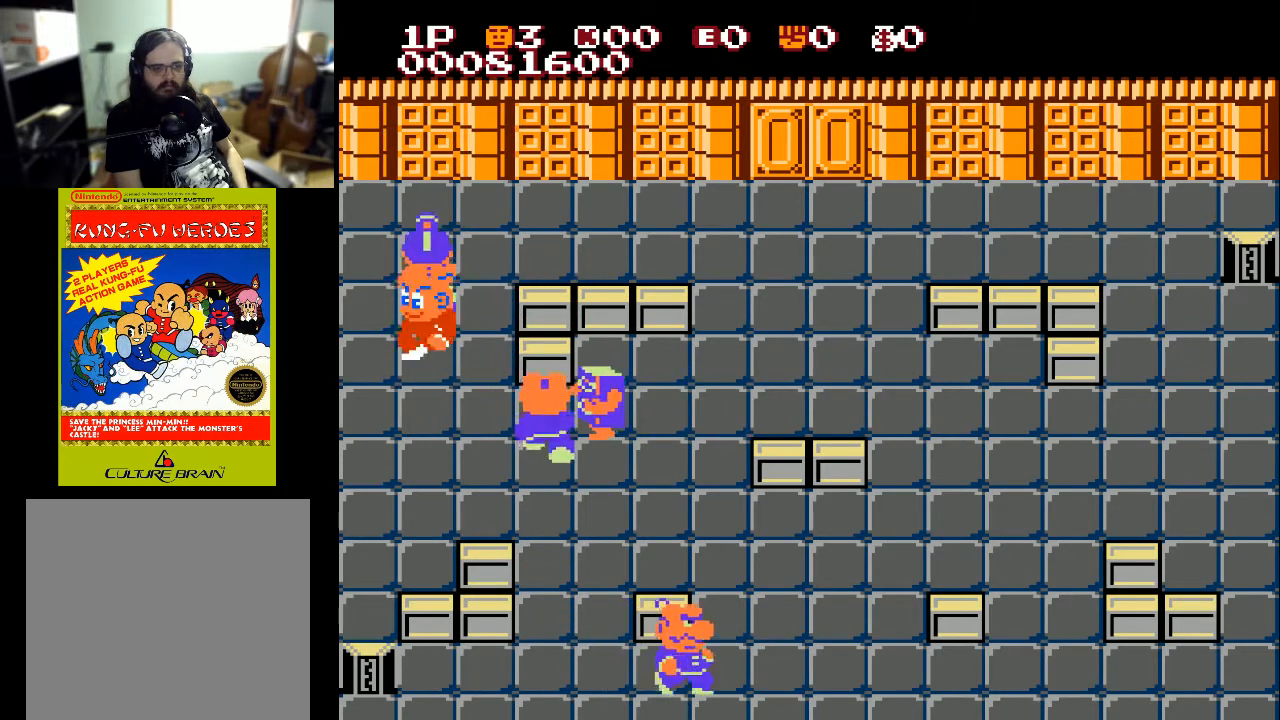
{"buttons": ["X", "DPAD_UP"], "left_stick": "center", "right_stick": "center", "events": [[100, "X", "down"], [200, "X", "up"], [300, "X", "down"], [400, "X", "up"], [467, "X", "down"]]}
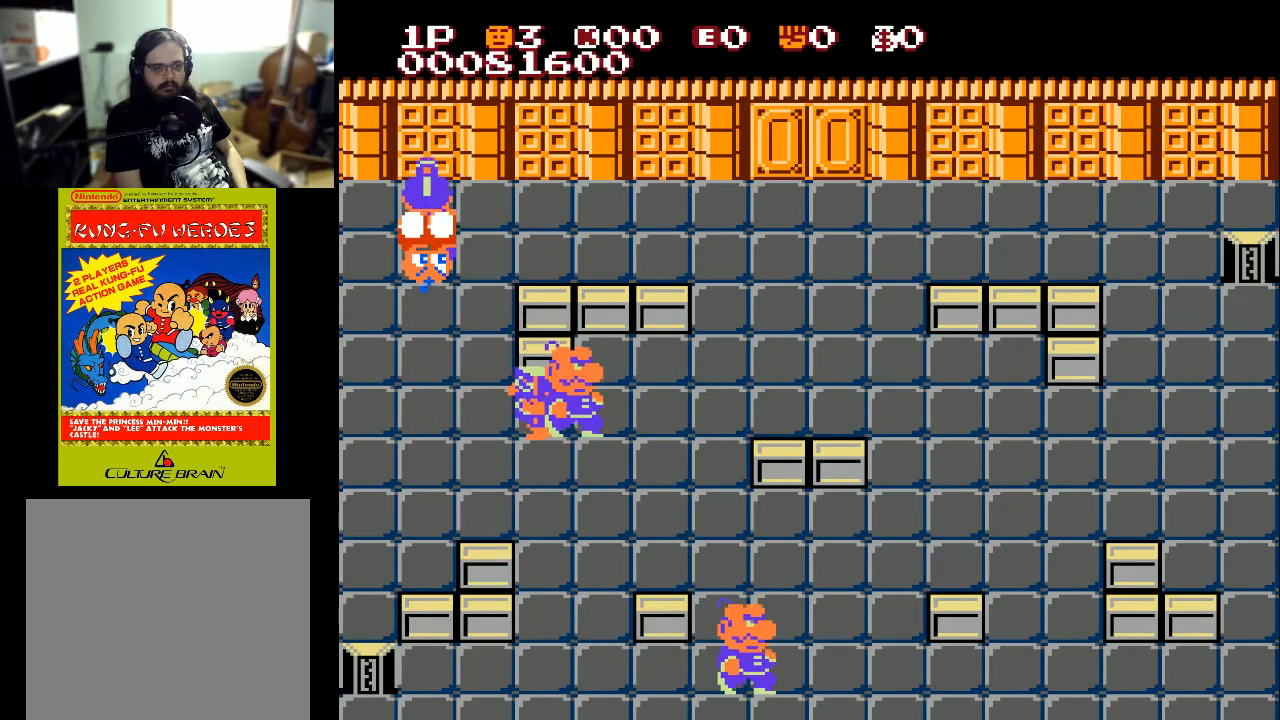
{"buttons": ["DPAD_UP", "DPAD_RIGHT"], "left_stick": "center", "right_stick": "center", "events": [[67, "X", "up"], [467, "DPAD_RIGHT", "down"]]}